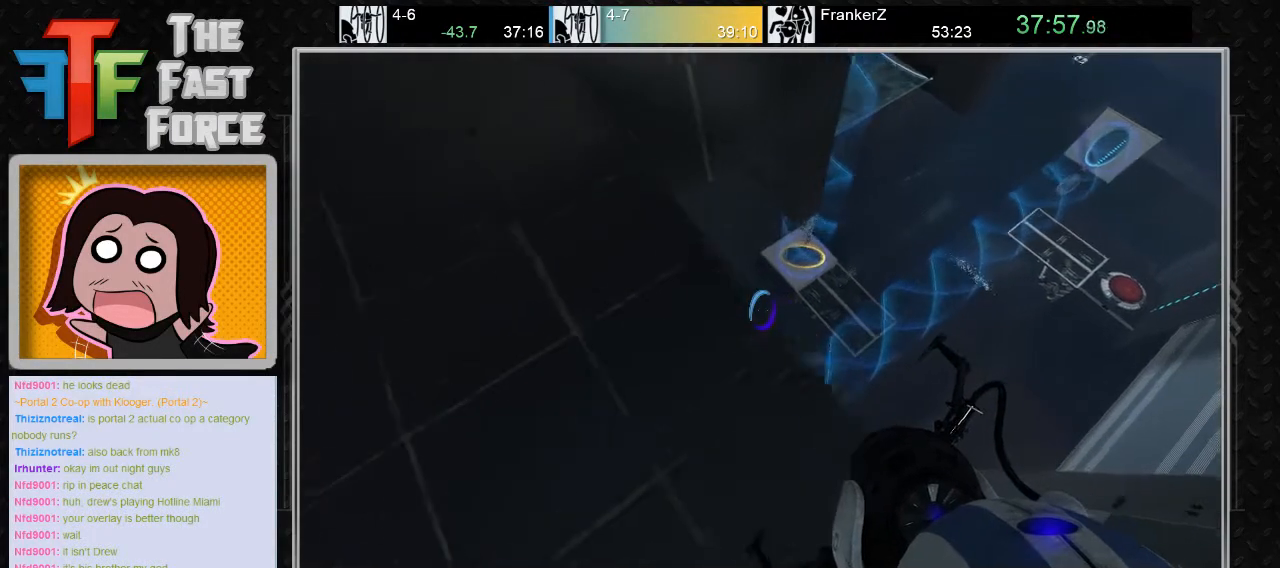
Gameplay with keyboard and mouse; each line is a JSON object with the keys and mouse buttons held at the frame after it. "events" lists presses ("down") and releases ("up") of "a", "c", "crouch", "d", "e", "f", "g", "jump", "q", "r", "s", "tab", "w", "x", "z", "mouse_left", "mouse_middle", "mouse_right", "mouse_wheel_up" and "mouse_wheel_down" between this image and that frame as [ms after this image, input, new state], when the widget could be followed in between. "mouse_left", "mouse_middle", "mouse_right", "mouse_wheel_up", "mouse_wheel_down" = the "left", "middle", "right", "wheel_up", "wheel_down" buttons of the "mouse" list. No other keys are recorded. Key names are as the overlay labels them; some are game actions (e.g. jump) rather than physical keys. Not read: mouse_move.
{"keys": ["a"], "mouse": ["wheel_down"], "events": [[117, "w", "down"], [317, "a", "down"], [400, "w", "up"], [500, "mouse_wheel_down", "down"]]}
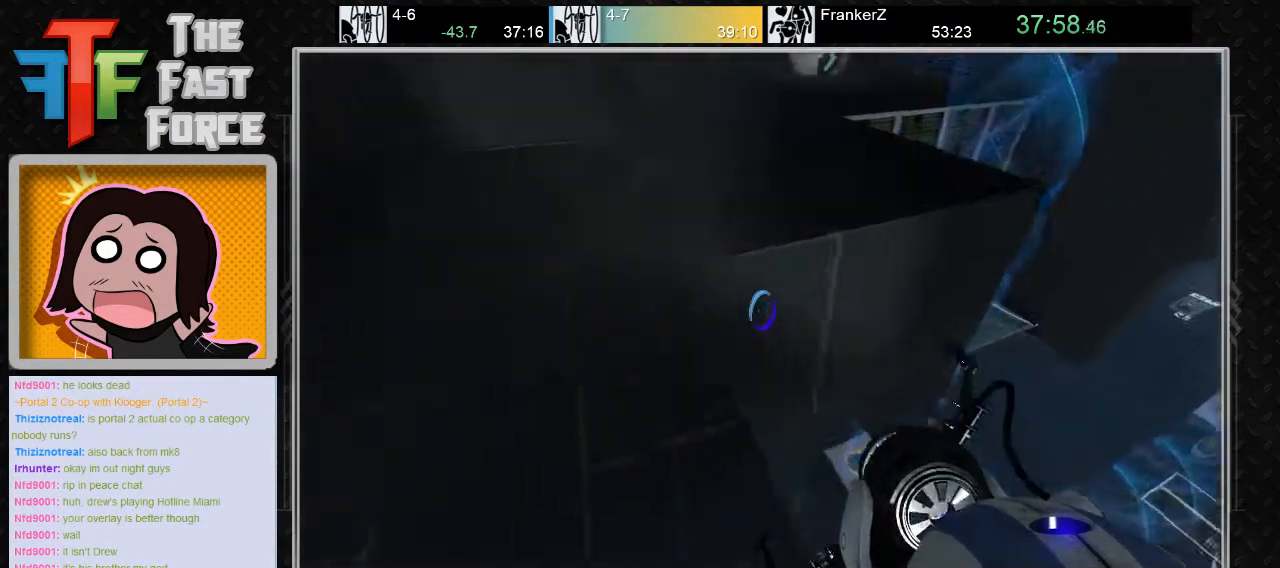
{"keys": ["d"], "mouse": [], "events": [[150, "mouse_wheel_down", "up"], [317, "a", "up"], [400, "d", "down"]]}
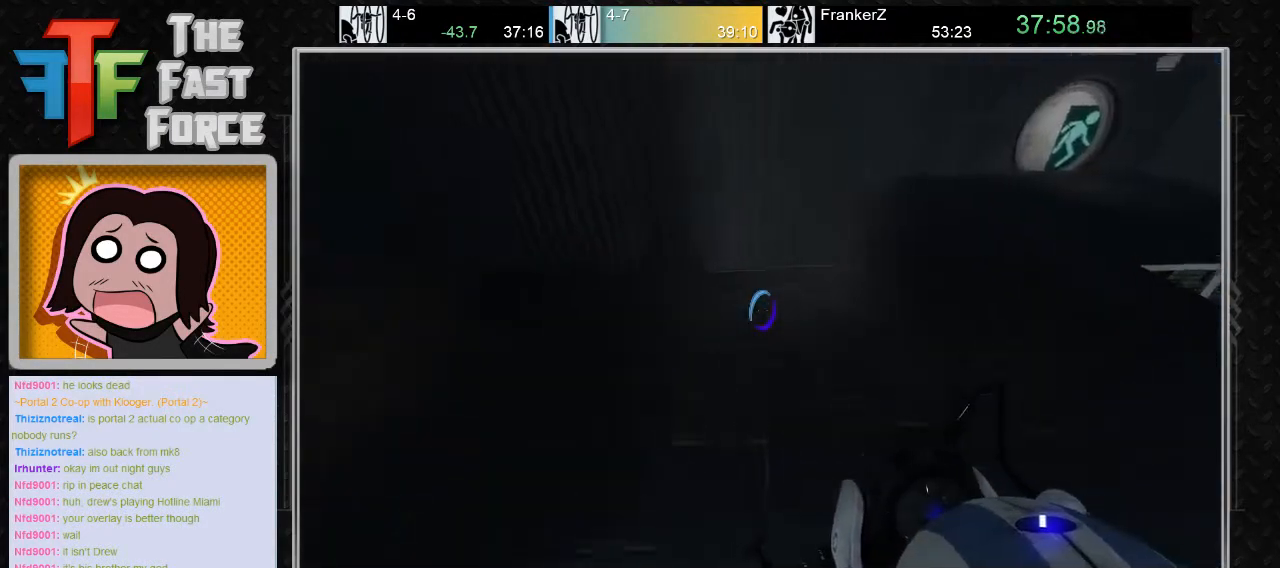
{"keys": ["d"], "mouse": [], "events": [[183, "mouse_wheel_down", "down"], [217, "mouse_wheel_down", "up"], [300, "mouse_wheel_down", "down"], [433, "mouse_wheel_down", "up"]]}
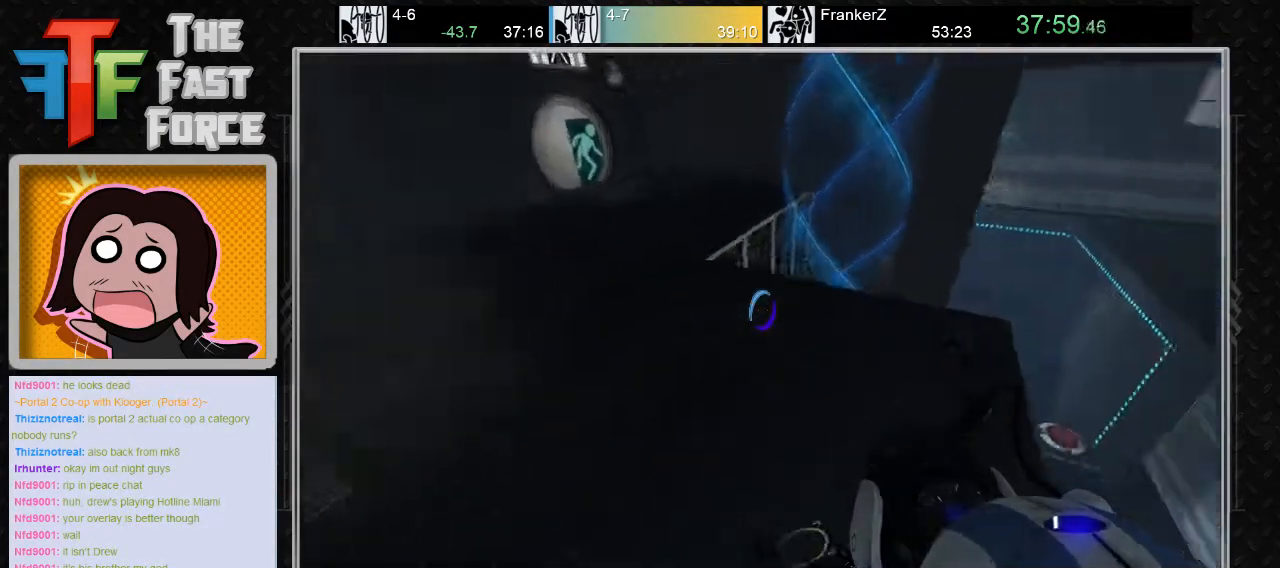
{"keys": ["a"], "mouse": ["wheel_down"], "events": [[33, "d", "up"], [183, "a", "down"], [467, "mouse_wheel_down", "down"]]}
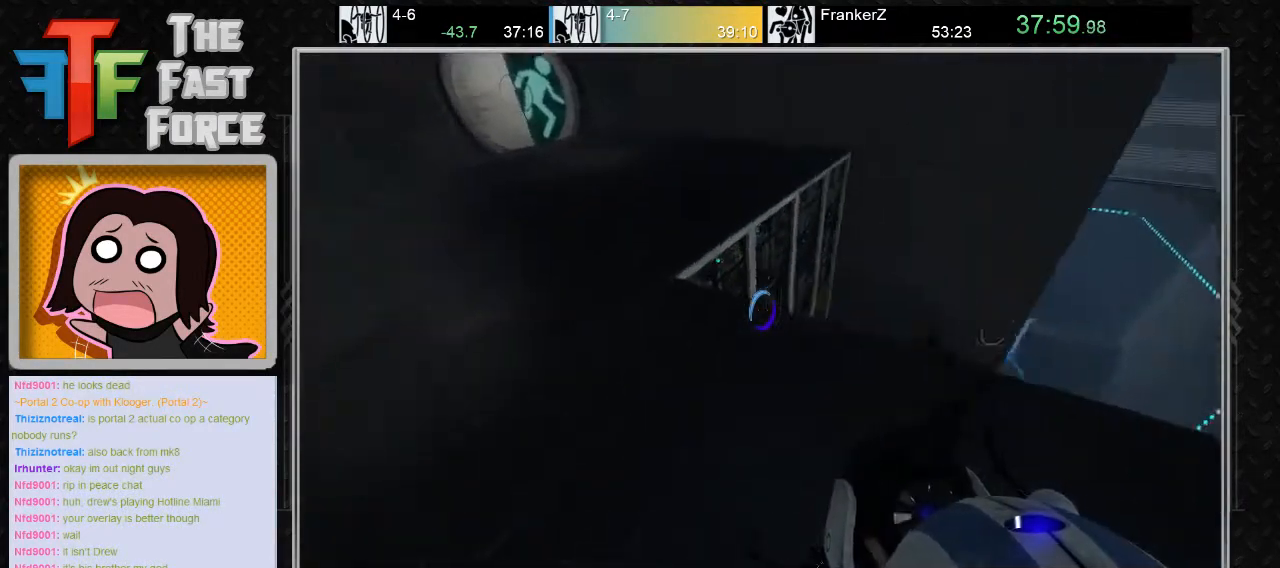
{"keys": ["d"], "mouse": [], "events": [[217, "mouse_wheel_down", "up"], [317, "a", "up"], [467, "d", "down"]]}
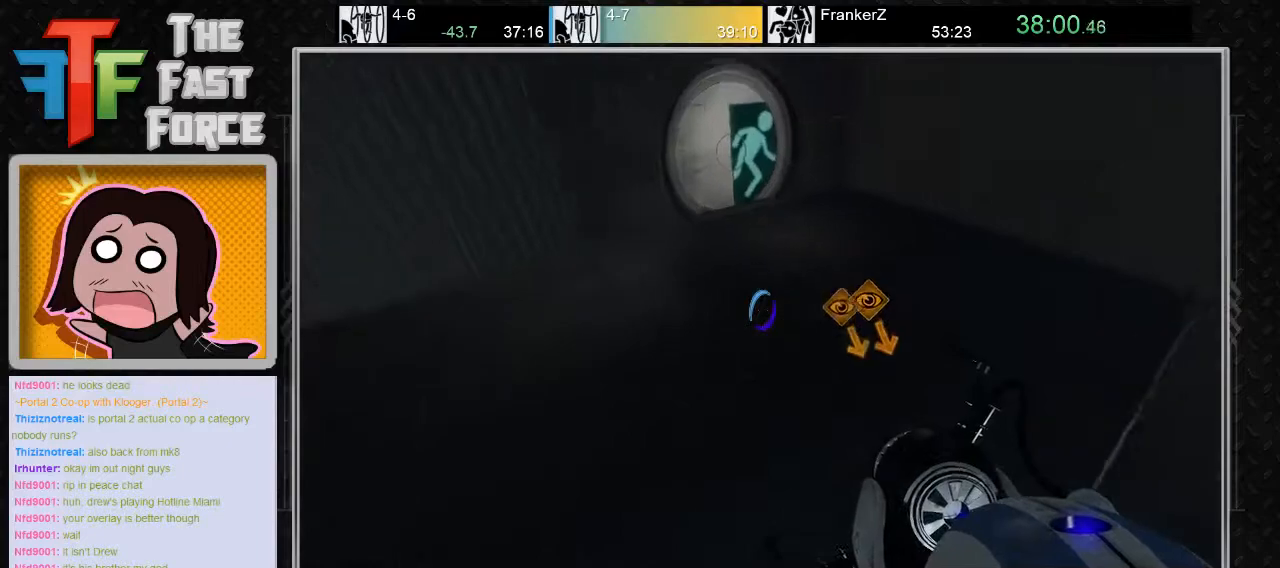
{"keys": ["w"], "mouse": [], "events": [[283, "d", "up"], [483, "w", "down"]]}
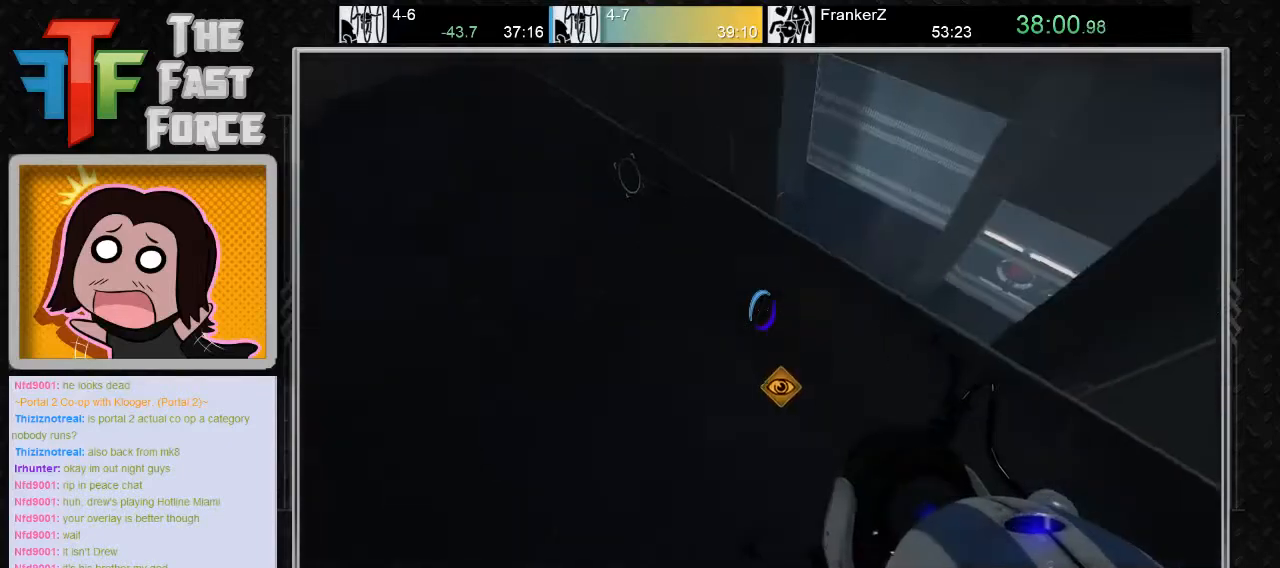
{"keys": [], "mouse": [], "events": [[233, "w", "up"]]}
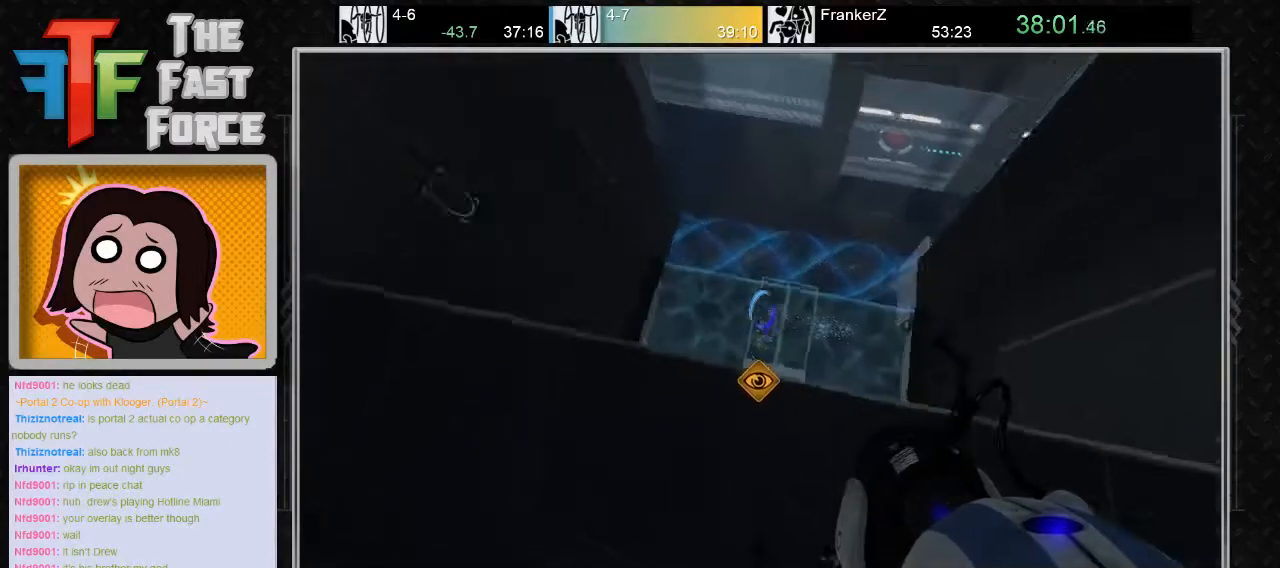
{"keys": [], "mouse": [], "events": []}
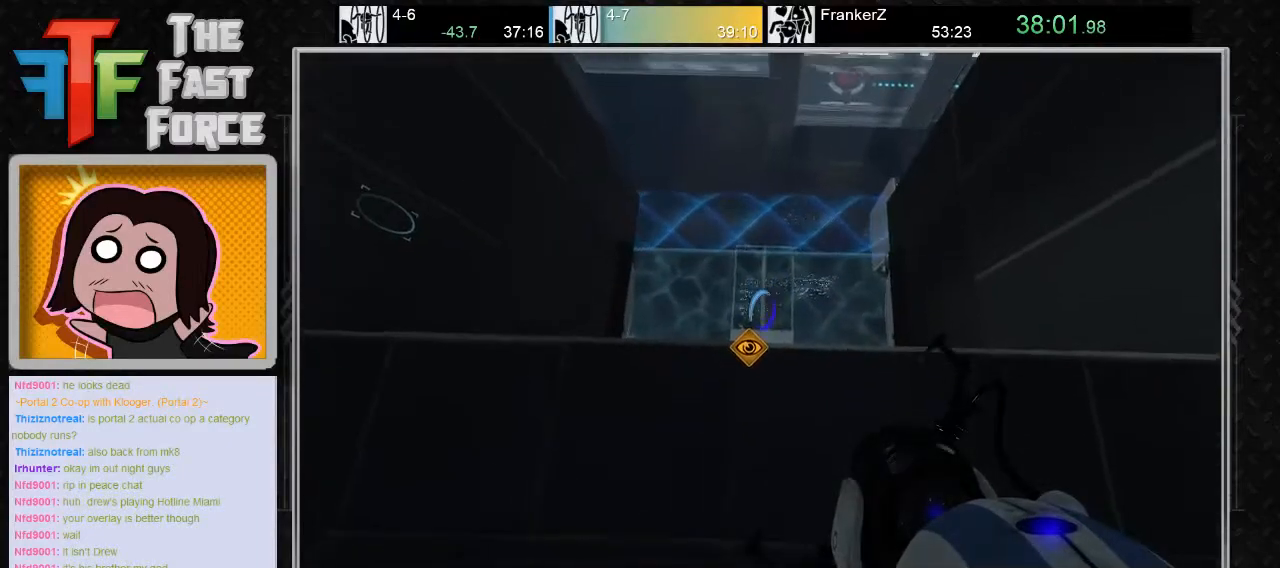
{"keys": ["s"], "mouse": [], "events": [[33, "w", "down"], [133, "w", "up"], [417, "s", "down"]]}
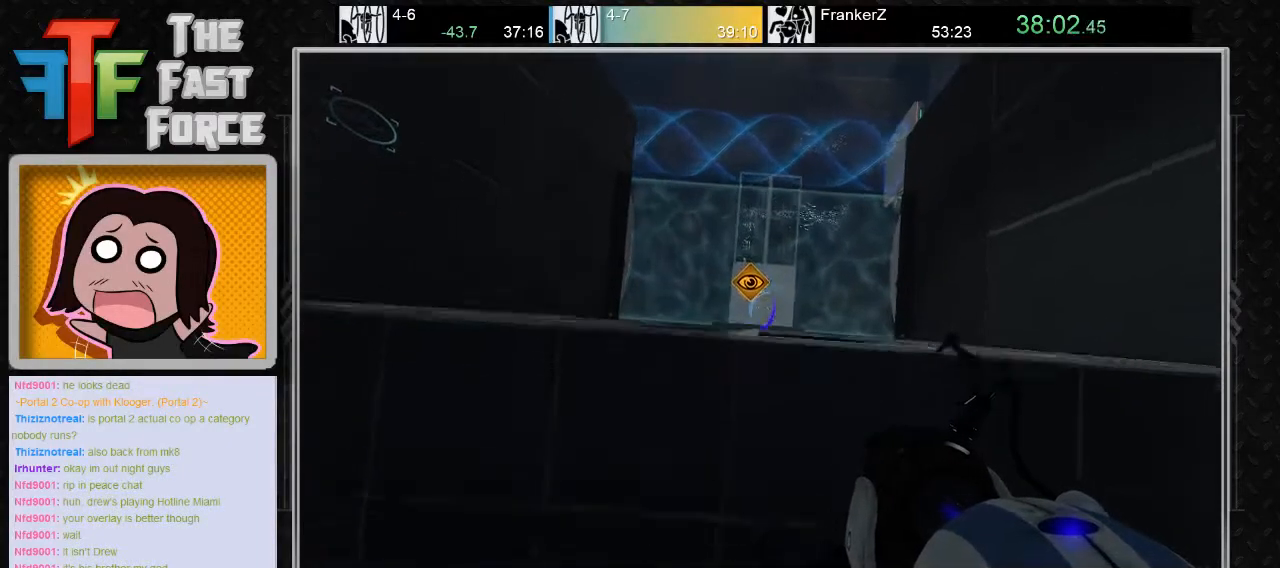
{"keys": ["d", "w"], "mouse": [], "events": [[17, "s", "up"], [83, "d", "down"], [317, "w", "down"], [333, "d", "up"], [450, "d", "down"]]}
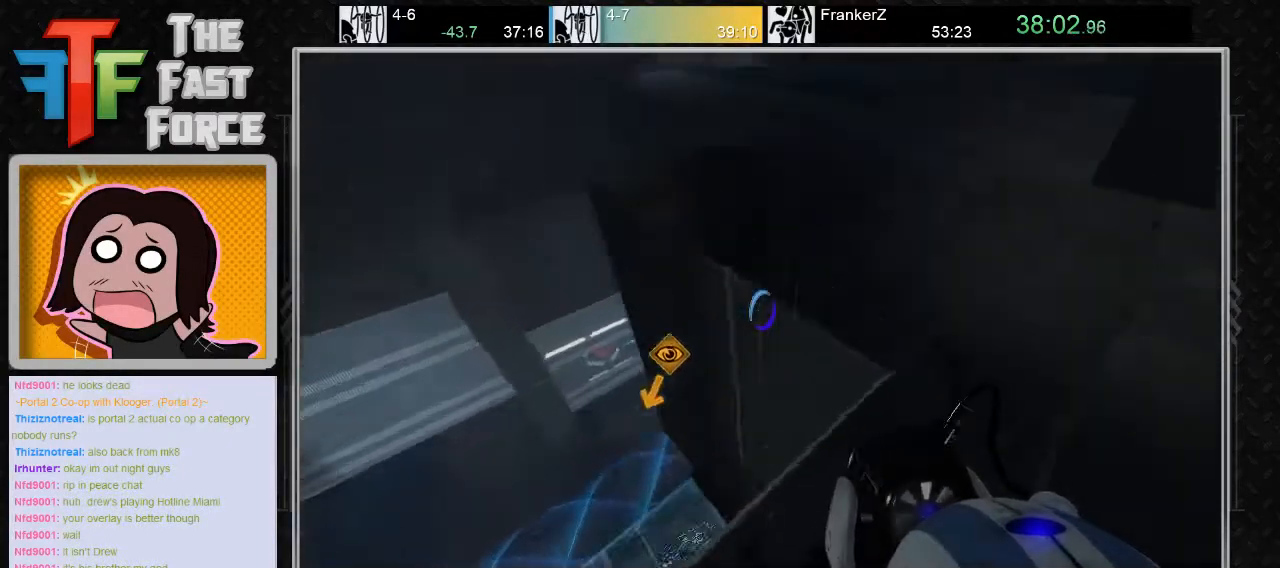
{"keys": ["a"], "mouse": [], "events": [[33, "mouse_wheel_down", "down"], [67, "w", "up"], [167, "d", "up"], [167, "mouse_wheel_down", "up"], [283, "a", "down"]]}
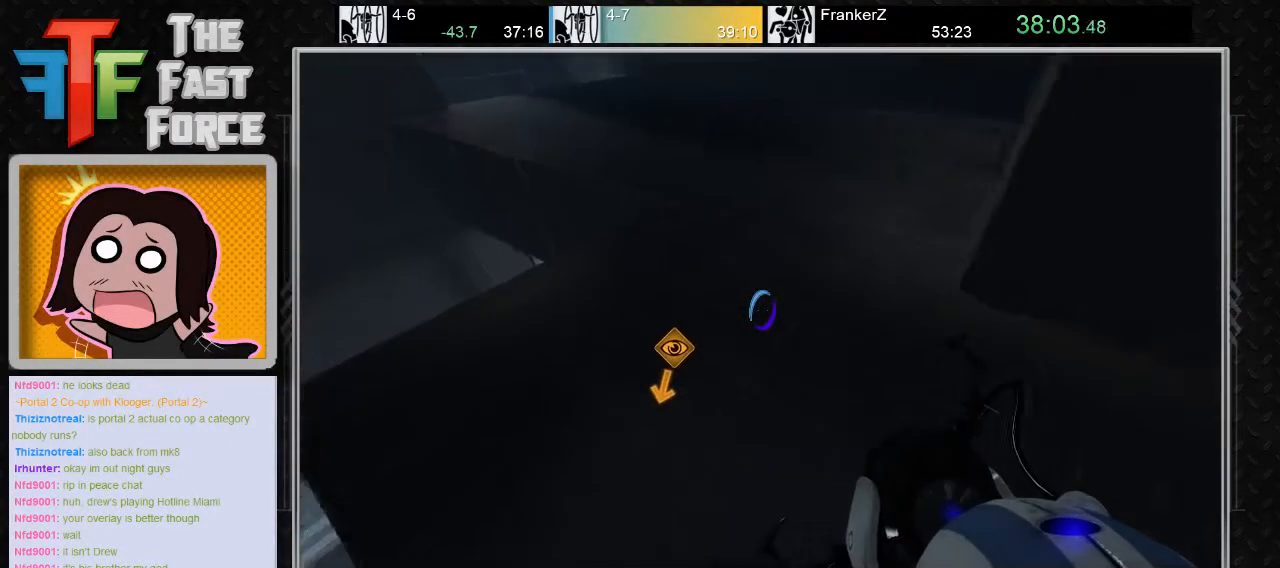
{"keys": ["w"], "mouse": [], "events": [[167, "a", "up"], [200, "w", "down"]]}
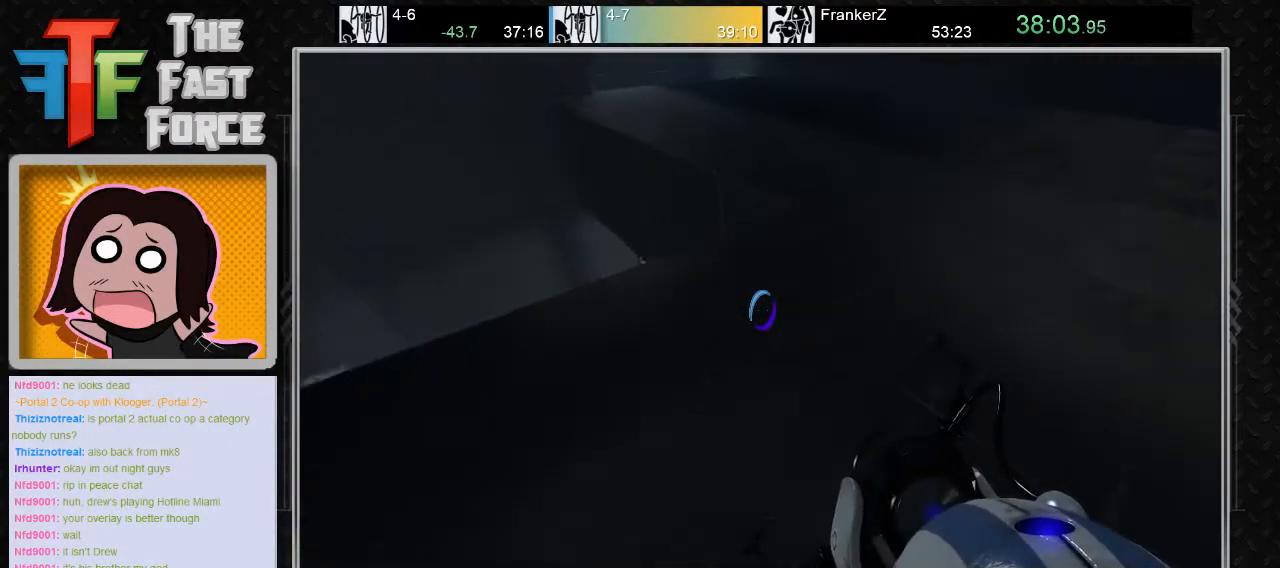
{"keys": ["d", "w"], "mouse": ["wheel_down"], "events": [[283, "d", "down"], [467, "mouse_wheel_down", "down"]]}
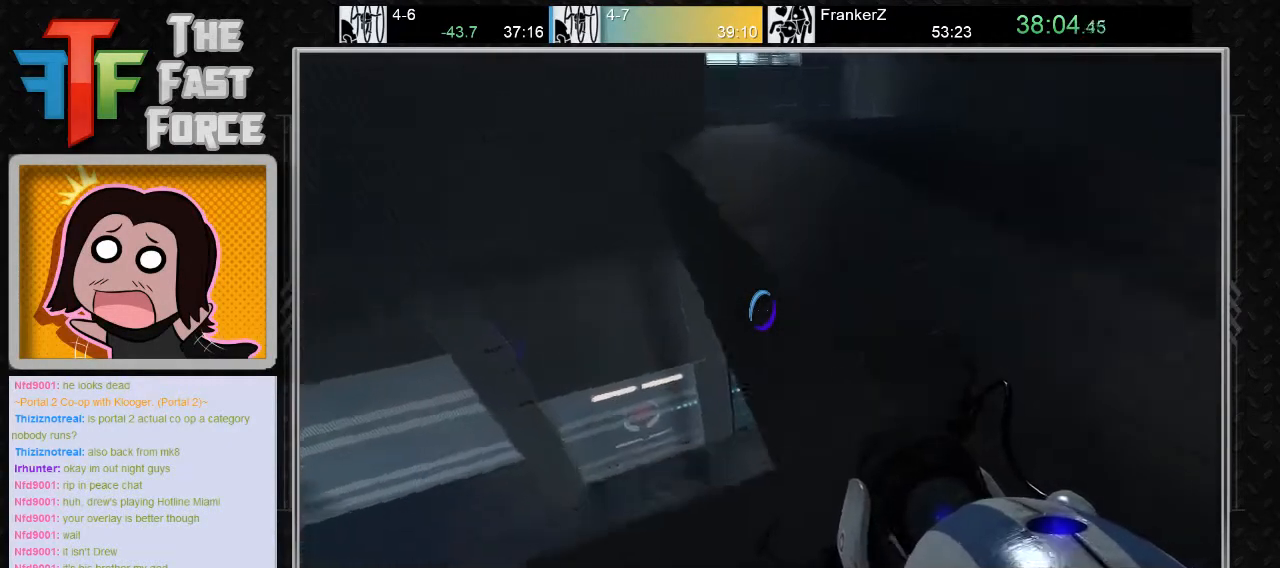
{"keys": ["d"], "mouse": [], "events": [[150, "w", "up"], [183, "mouse_wheel_down", "up"]]}
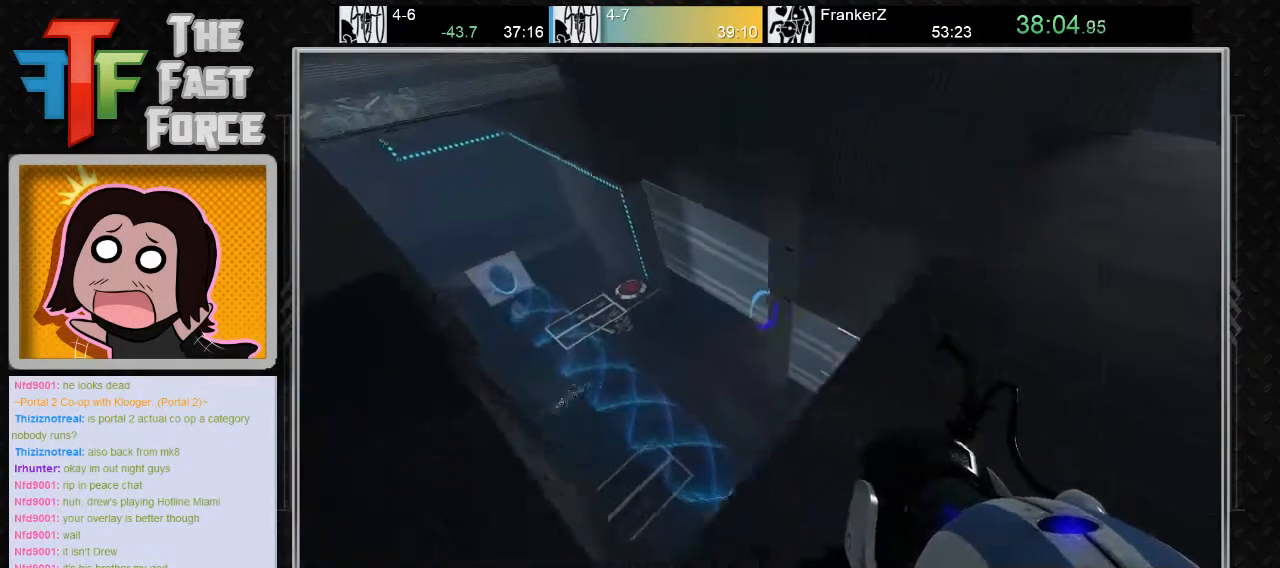
{"keys": ["d", "w"], "mouse": [], "events": [[417, "w", "down"]]}
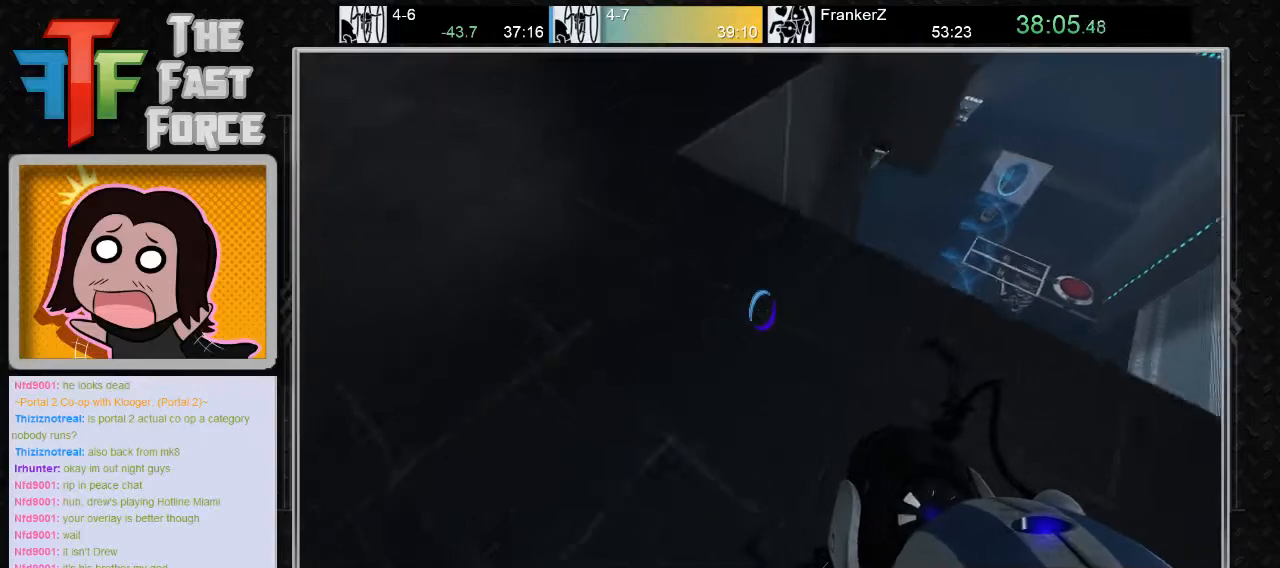
{"keys": [], "mouse": [], "events": [[83, "w", "up"], [283, "d", "up"], [283, "s", "down"], [383, "s", "up"]]}
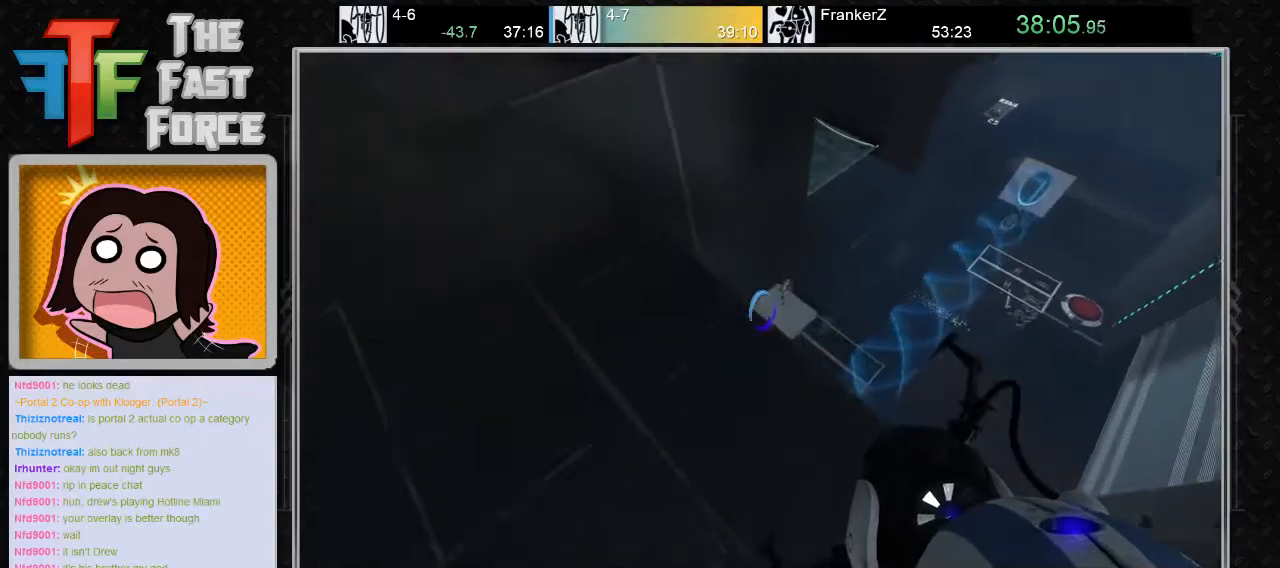
{"keys": [], "mouse": [], "events": [[250, "mouse_left", "down"], [317, "mouse_left", "up"]]}
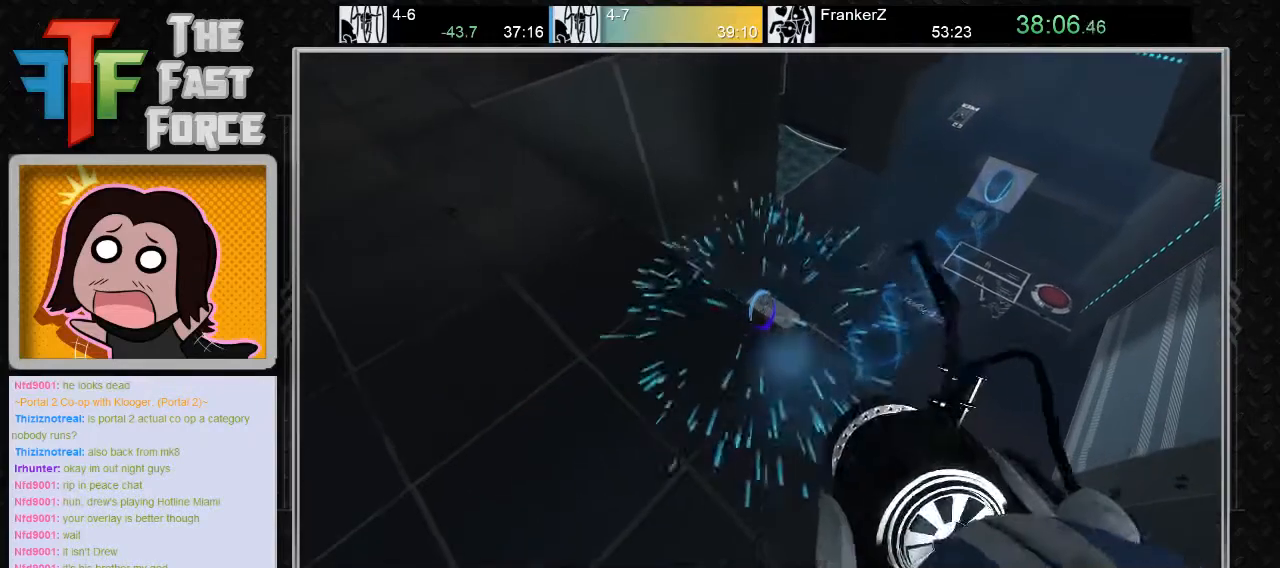
{"keys": [], "mouse": [], "events": [[67, "w", "down"], [133, "w", "up"], [233, "mouse_left", "down"], [283, "mouse_left", "up"]]}
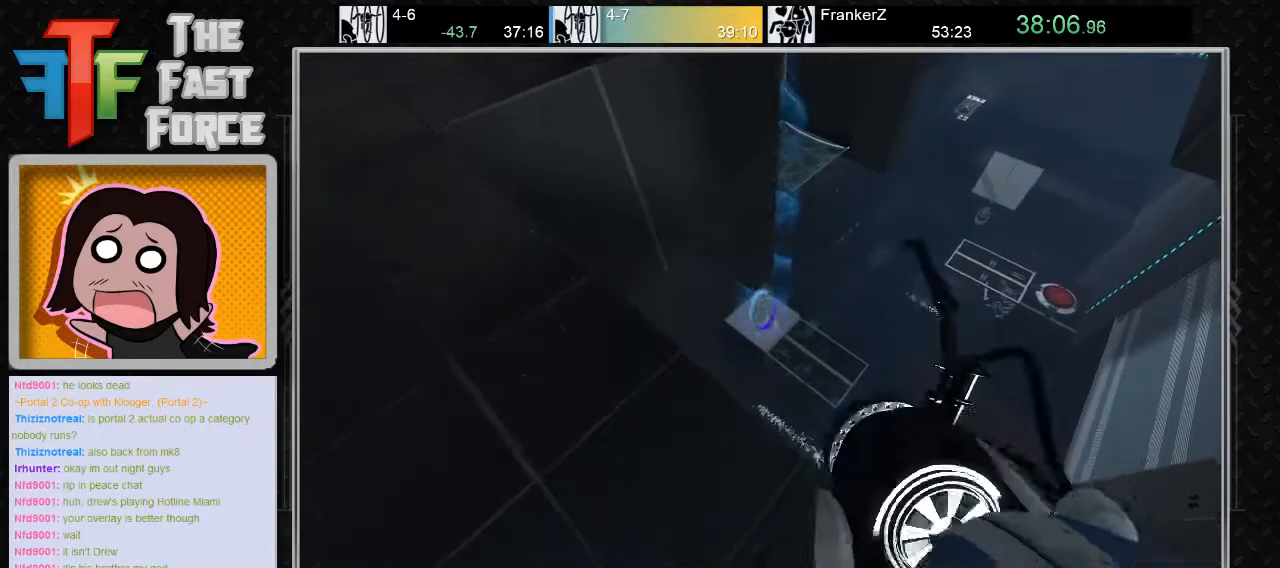
{"keys": ["a"], "mouse": ["wheel_down"], "events": [[200, "w", "down"], [267, "a", "down"], [400, "w", "up"], [483, "mouse_wheel_down", "down"]]}
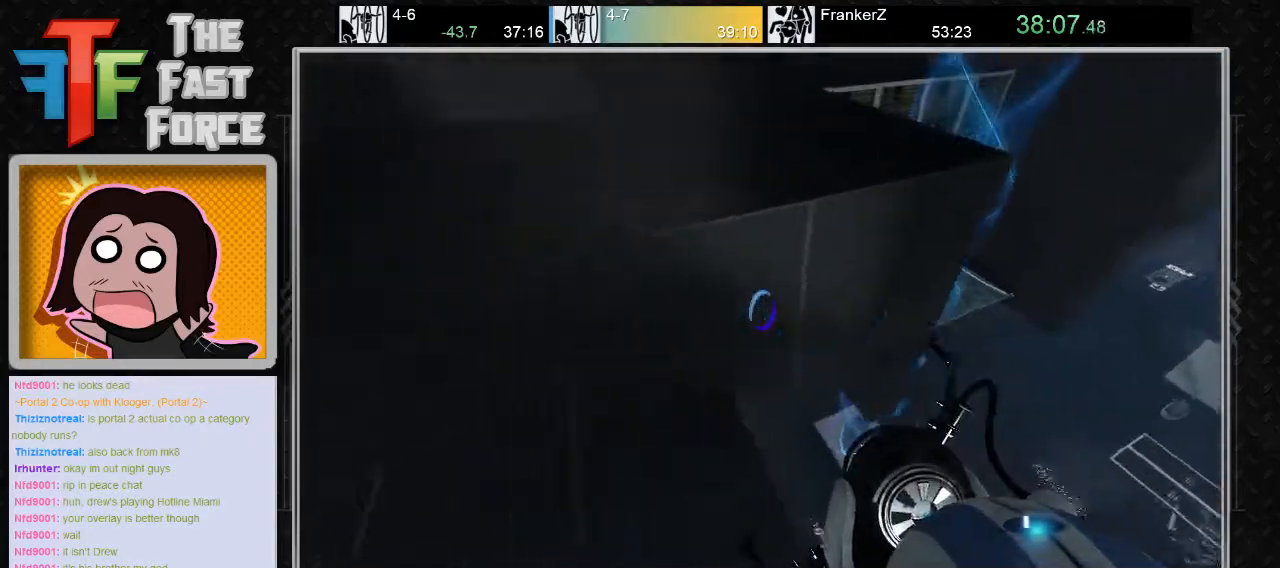
{"keys": ["d"], "mouse": [], "events": [[133, "mouse_wheel_down", "up"], [300, "a", "up"], [400, "d", "down"]]}
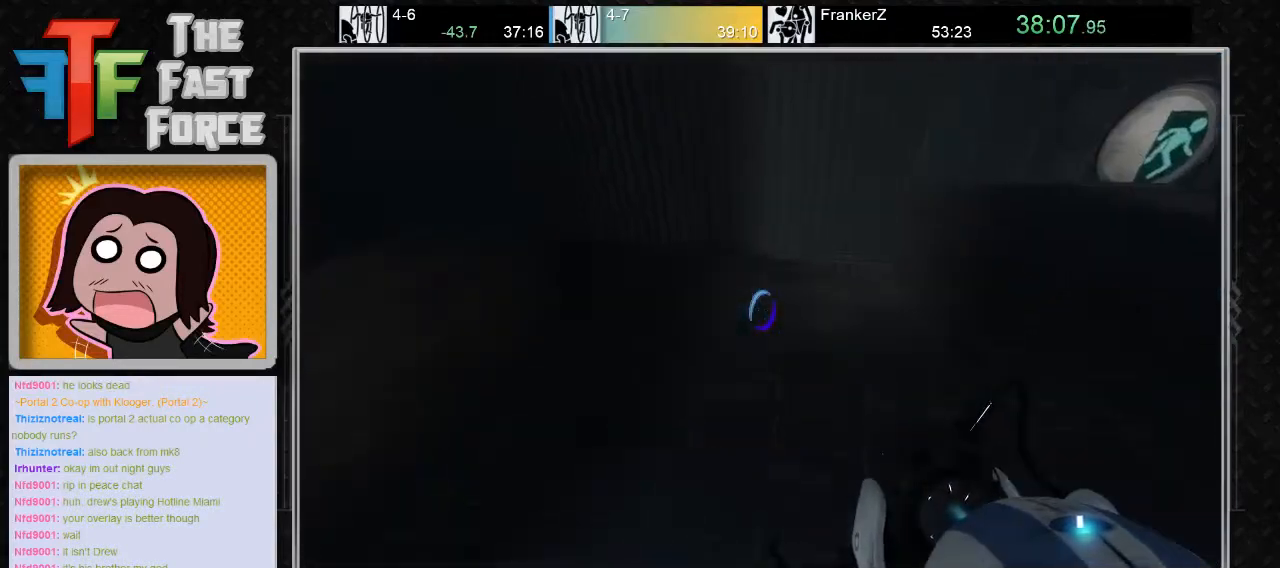
{"keys": [], "mouse": [], "events": [[183, "mouse_wheel_down", "down"], [467, "mouse_wheel_down", "up"], [500, "d", "up"]]}
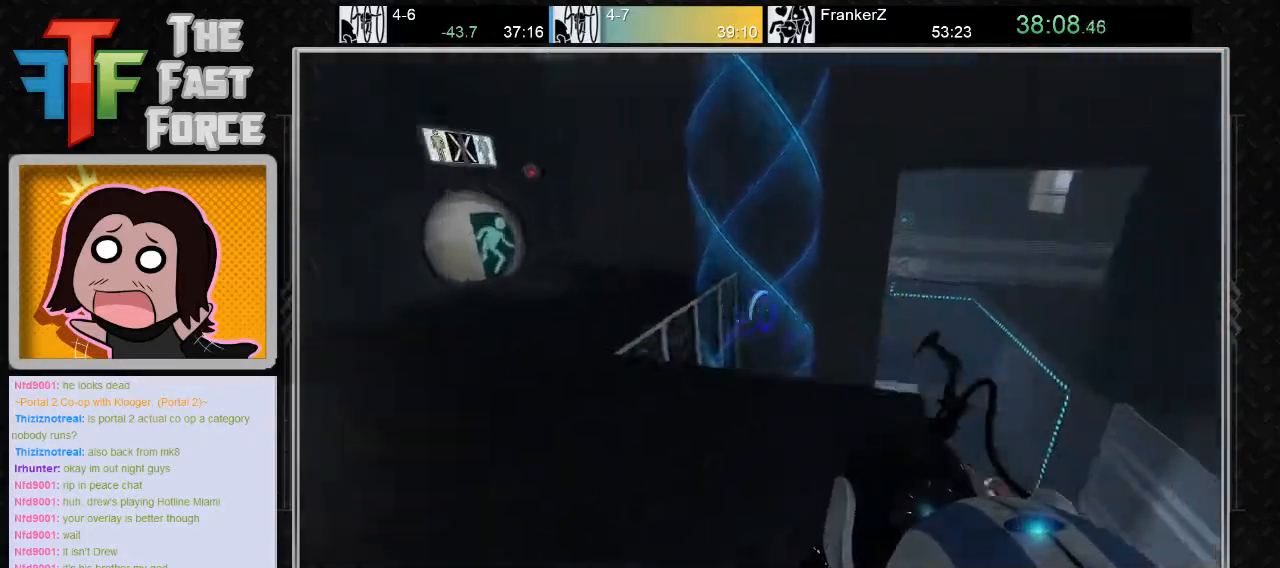
{"keys": ["a"], "mouse": ["wheel_down"], "events": [[117, "a", "down"], [400, "mouse_wheel_down", "down"]]}
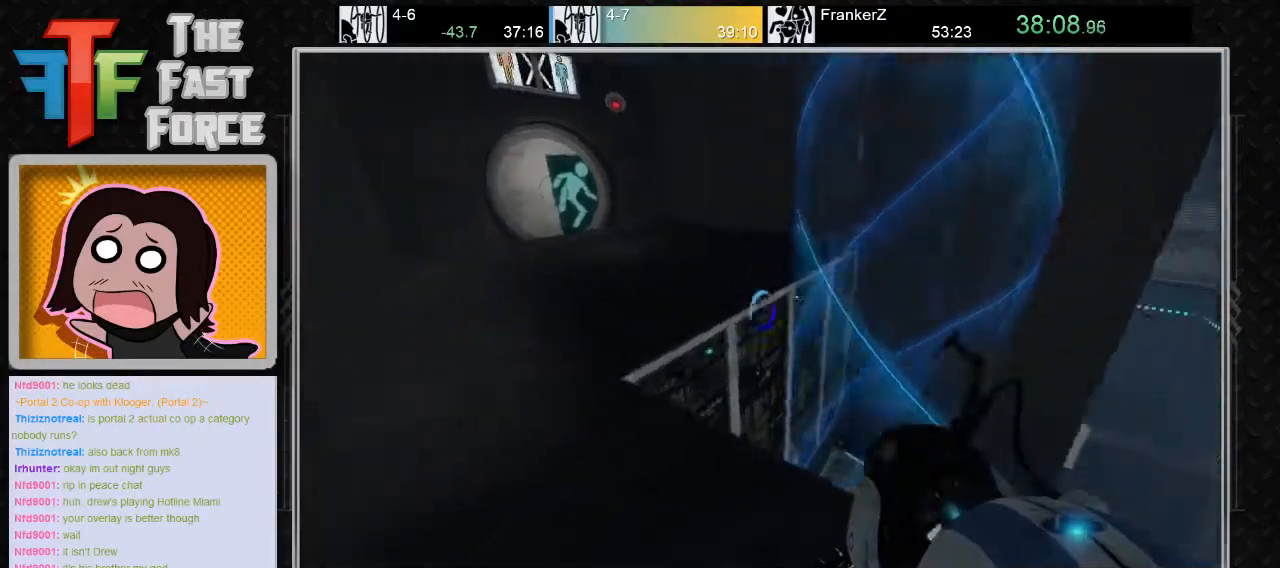
{"keys": [], "mouse": [], "events": [[217, "mouse_wheel_down", "up"], [333, "a", "up"]]}
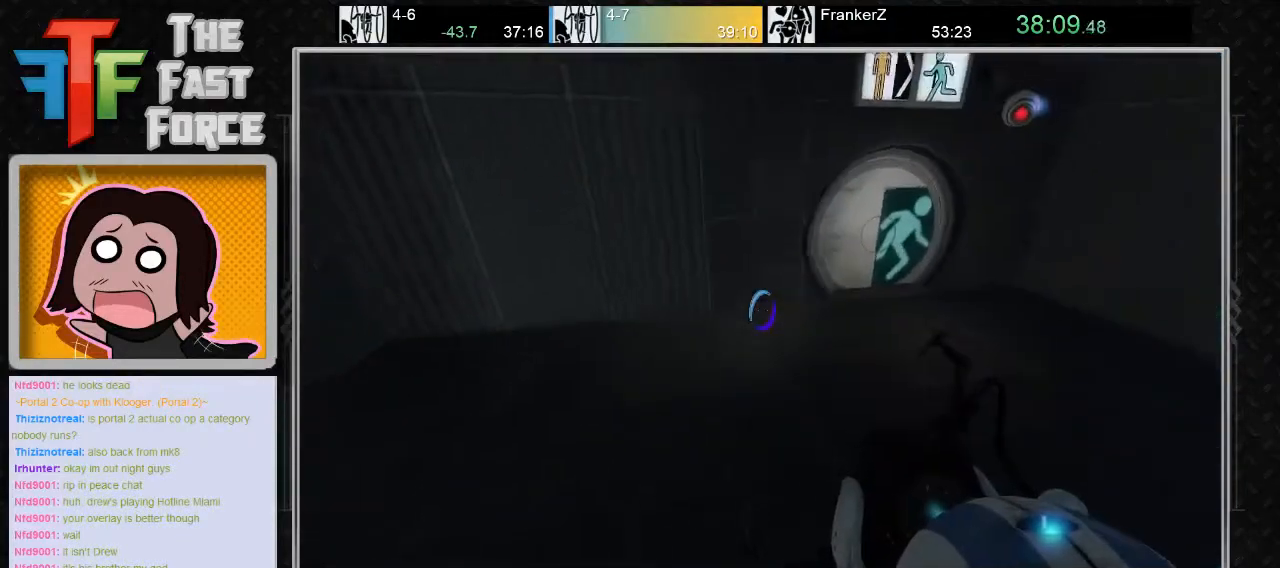
{"keys": [], "mouse": [], "events": [[50, "d", "down"], [267, "mouse_wheel_down", "down"], [300, "mouse_wheel_down", "up"], [333, "mouse_wheel_down", "down"], [400, "d", "up"], [500, "mouse_wheel_down", "up"]]}
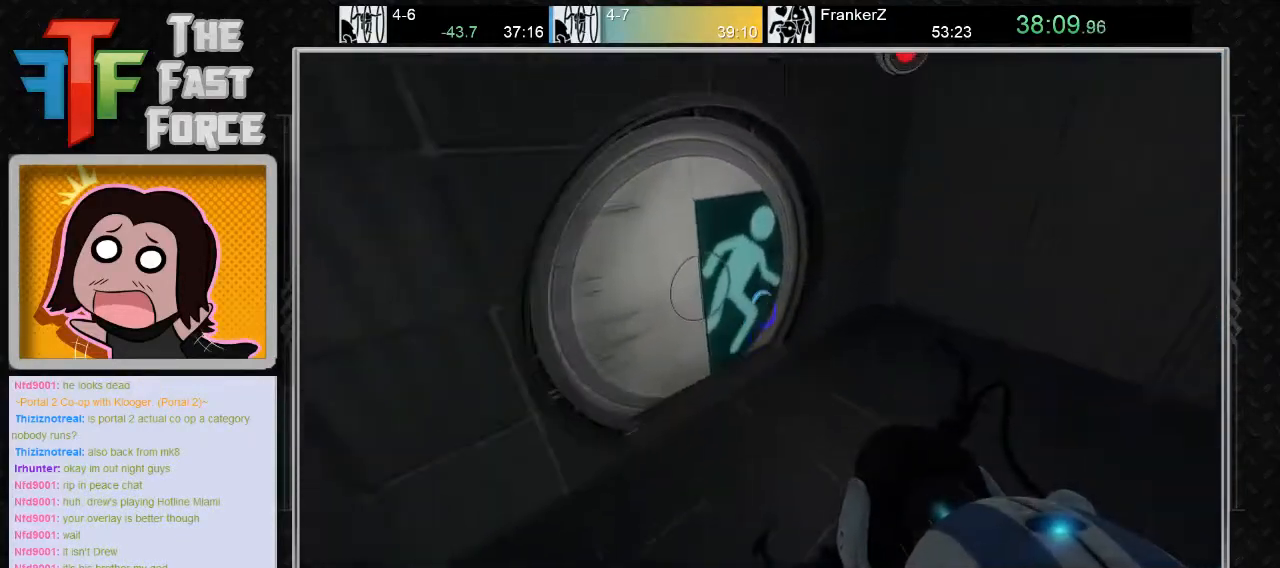
{"keys": [], "mouse": [], "events": []}
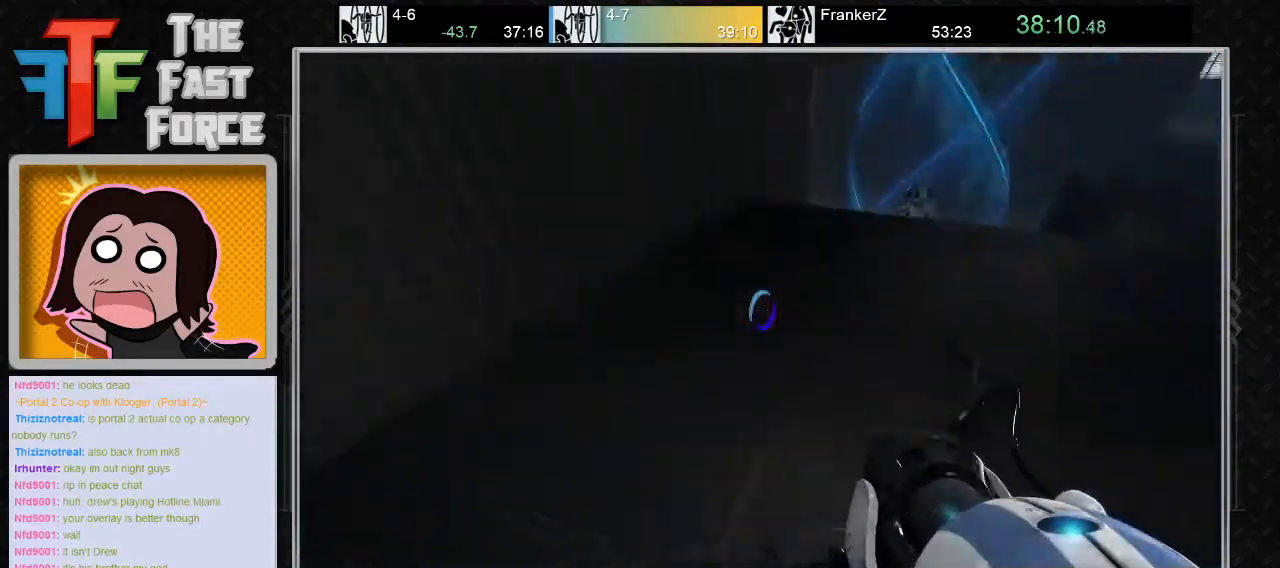
{"keys": ["d"], "mouse": ["wheel_down"], "events": [[133, "w", "down"], [383, "d", "down"], [483, "mouse_wheel_down", "down"], [483, "w", "up"]]}
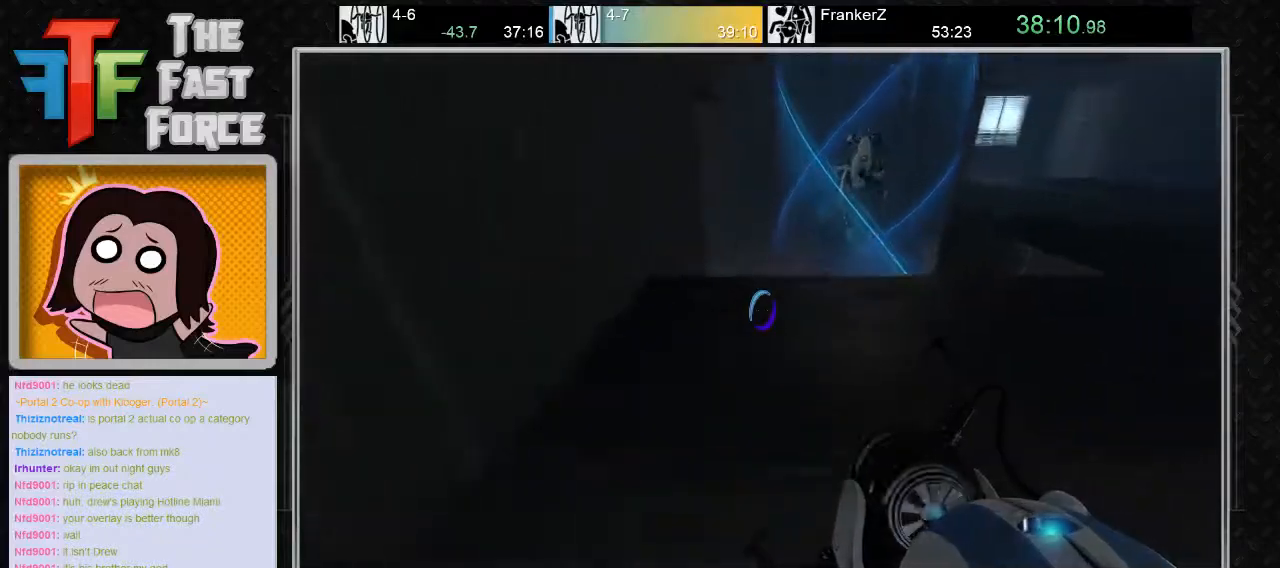
{"keys": ["s"], "mouse": [], "events": [[83, "d", "up"], [200, "a", "down"], [233, "mouse_wheel_down", "up"], [367, "s", "down"], [483, "a", "up"]]}
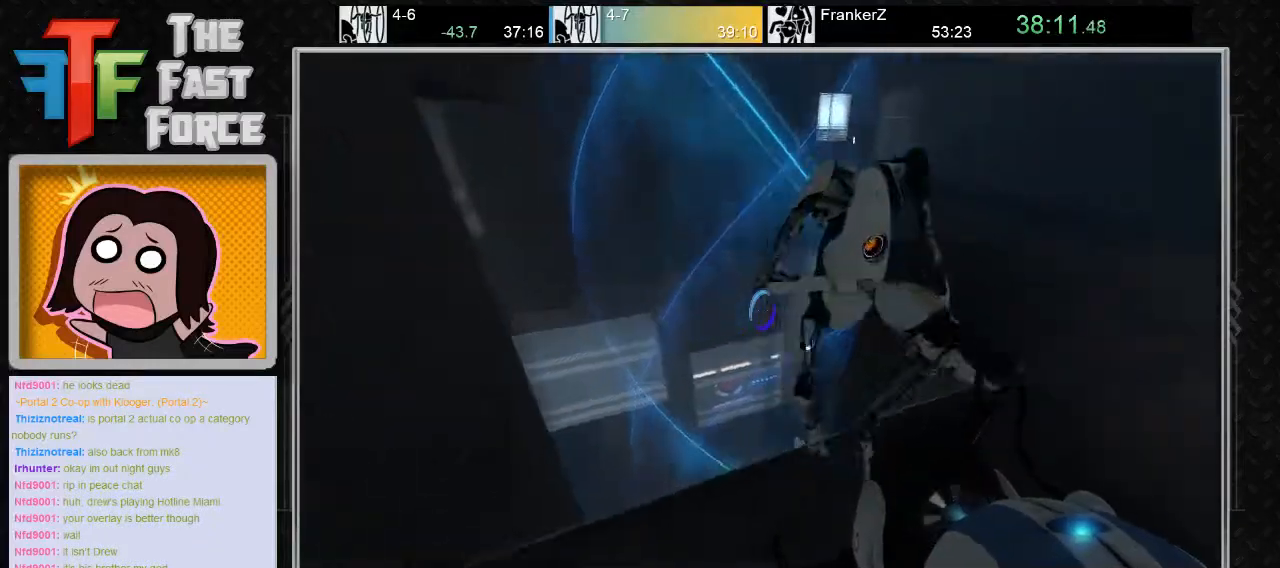
{"keys": ["w"], "mouse": [], "events": [[267, "s", "up"], [433, "w", "down"]]}
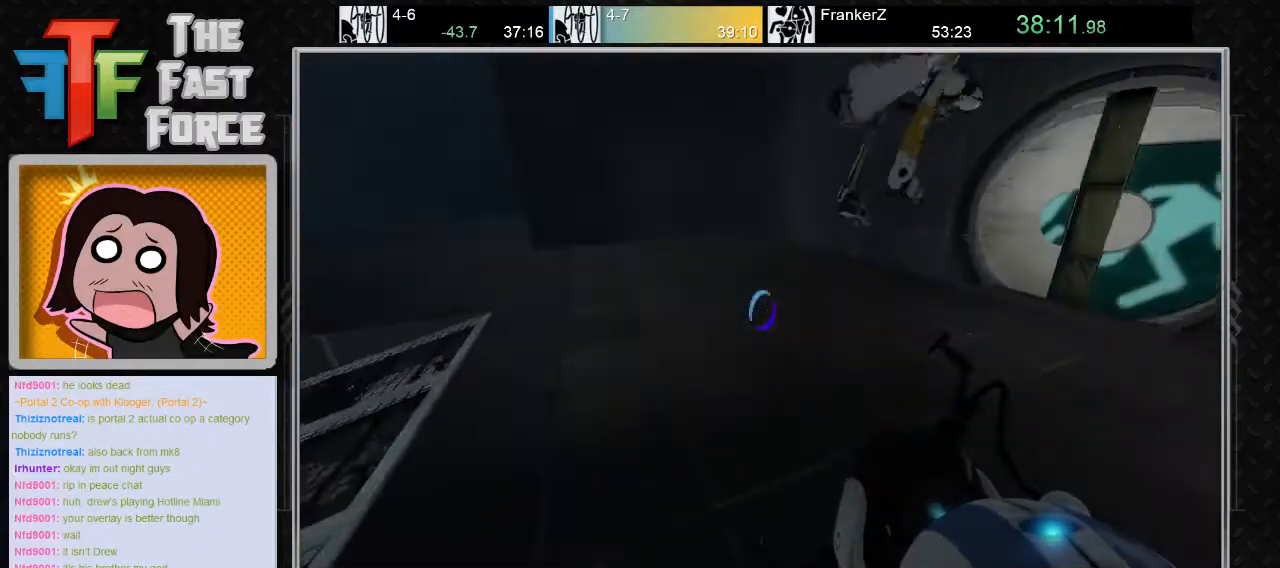
{"keys": [], "mouse": [], "events": [[250, "d", "down"], [350, "mouse_wheel_down", "down"], [417, "w", "up"], [450, "d", "up"], [483, "mouse_wheel_down", "up"]]}
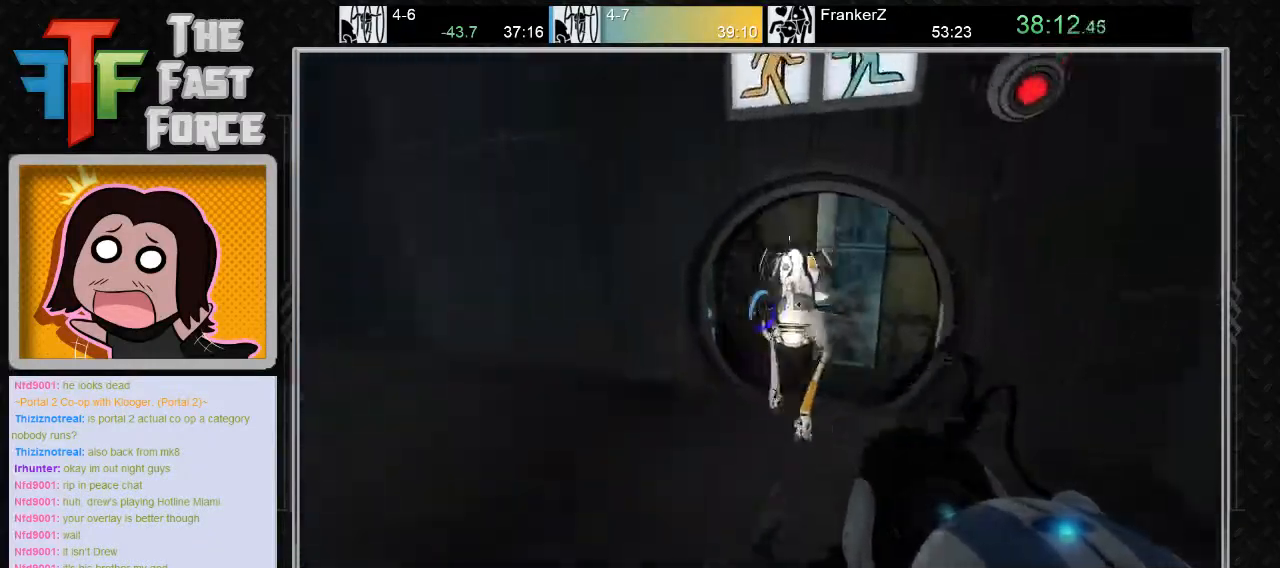
{"keys": ["d"], "mouse": [], "events": [[433, "d", "down"]]}